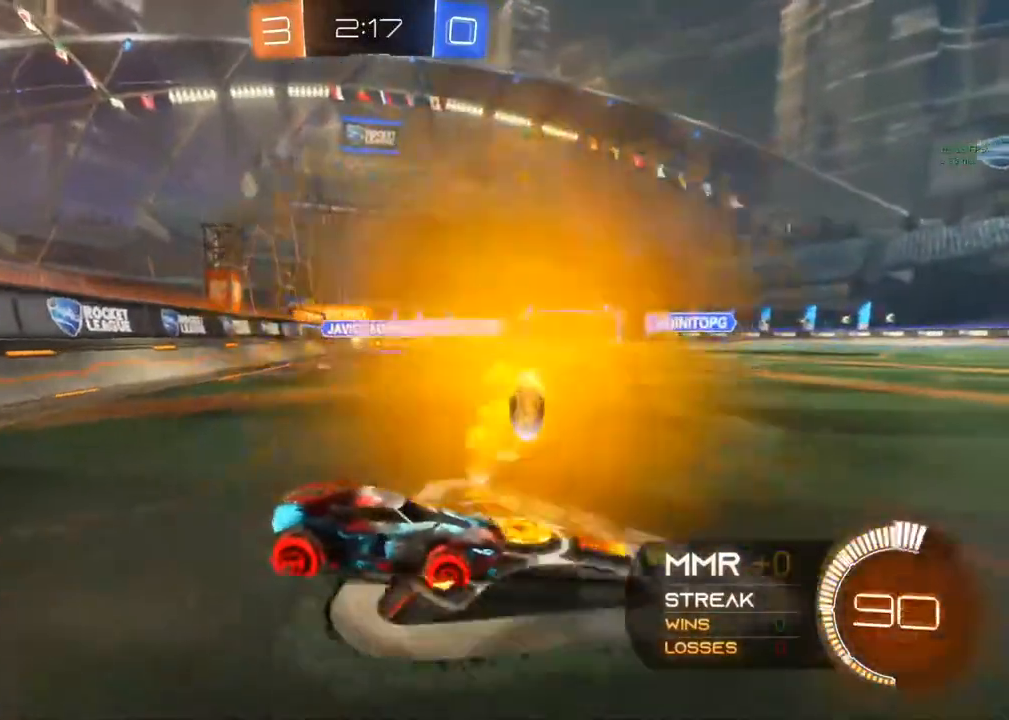
Gameplay with a controller (Xbox layout); each line is a JSON object with the inputs held at the frame after it. "events" lists button and stick changes between this image and that frame as [ms after this image, input, new state], when the widget could be followed in between. Not read: R3.
{"buttons": ["R2"], "left_stick": "left", "right_stick": "center", "events": []}
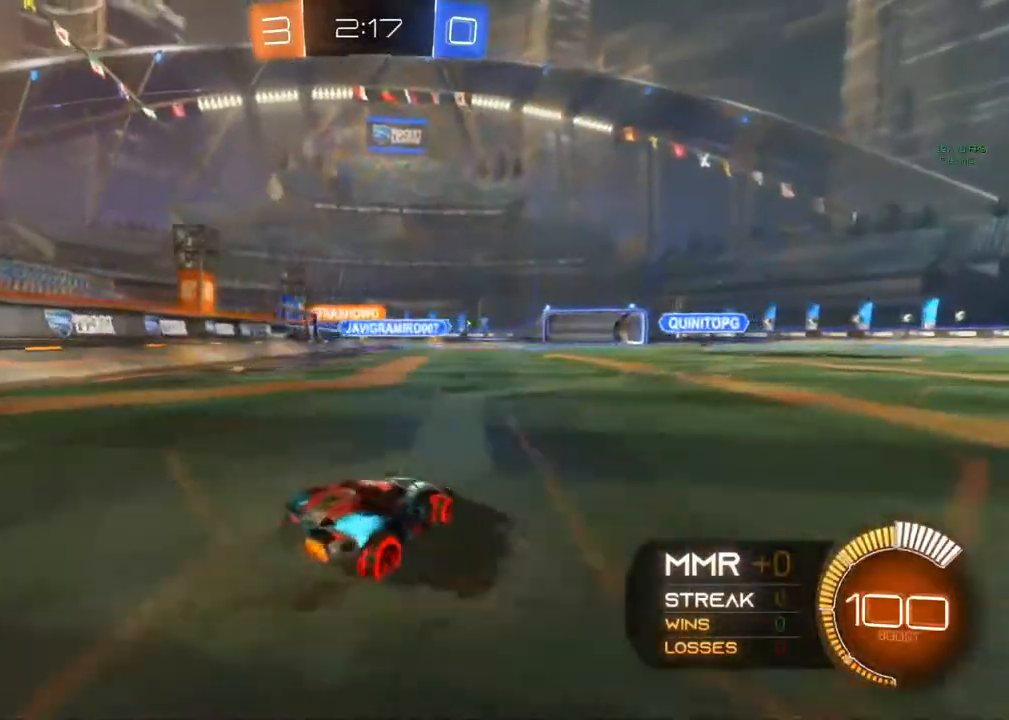
{"buttons": ["A", "R2"], "left_stick": "right", "right_stick": "center", "events": [[67, "left_stick", "center"], [117, "left_stick", "up-left"], [233, "A", "down"], [283, "A", "up"], [283, "left_stick", "up-right"], [300, "A", "down"], [433, "left_stick", "right"]]}
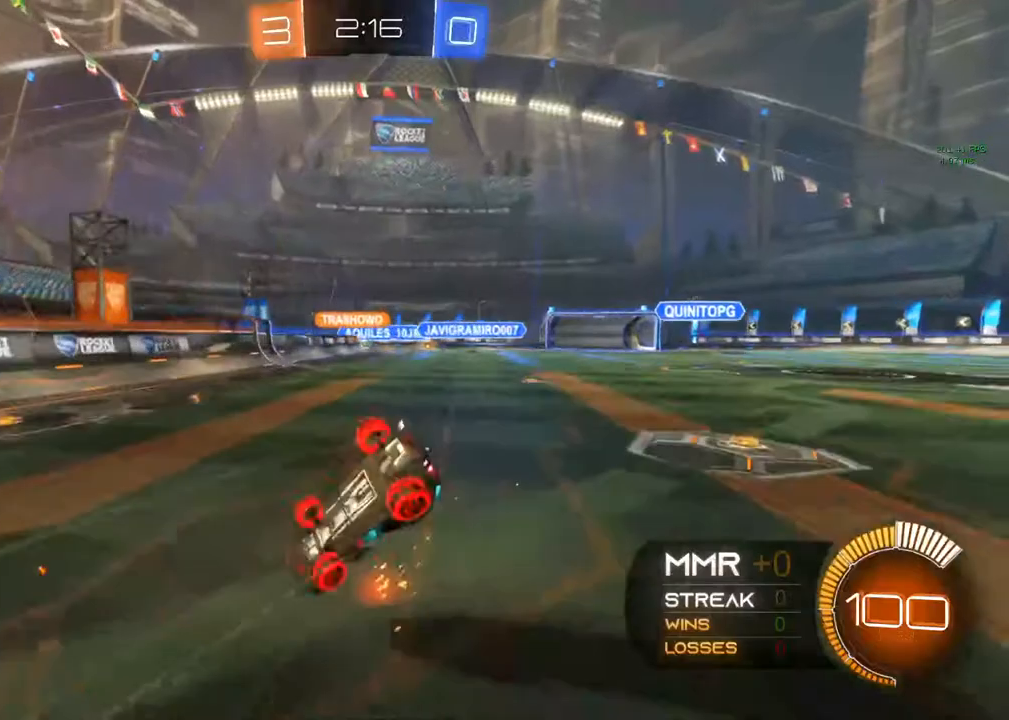
{"buttons": ["R2"], "left_stick": "right", "right_stick": "center", "events": [[50, "A", "up"]]}
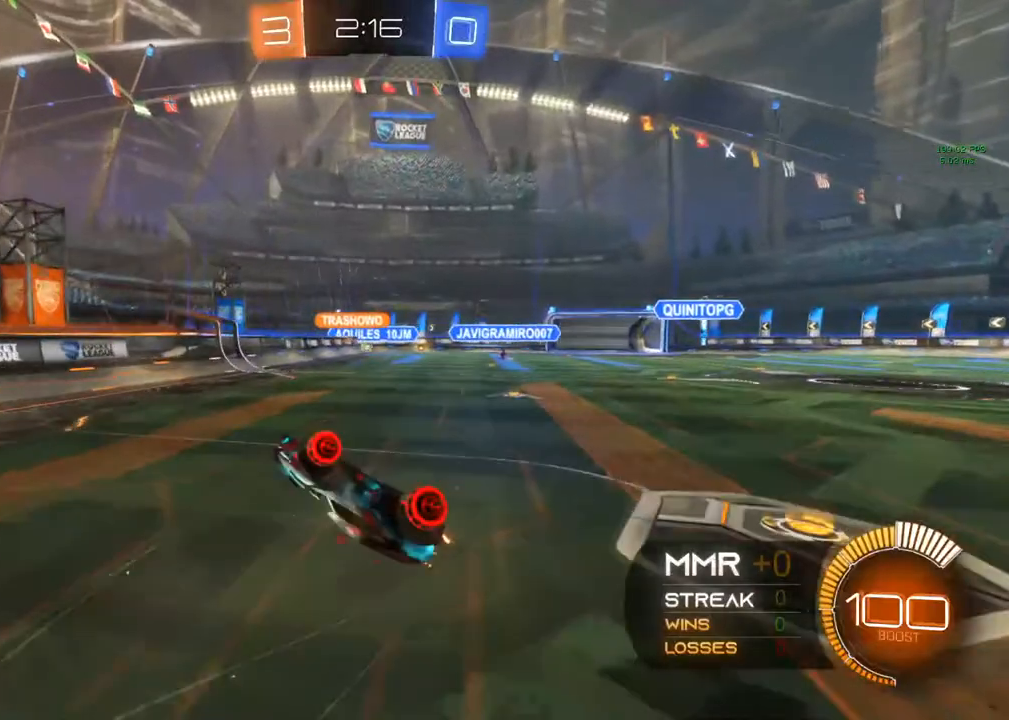
{"buttons": ["R2"], "left_stick": "right", "right_stick": "center", "events": [[33, "left_stick", "center"], [283, "left_stick", "right"]]}
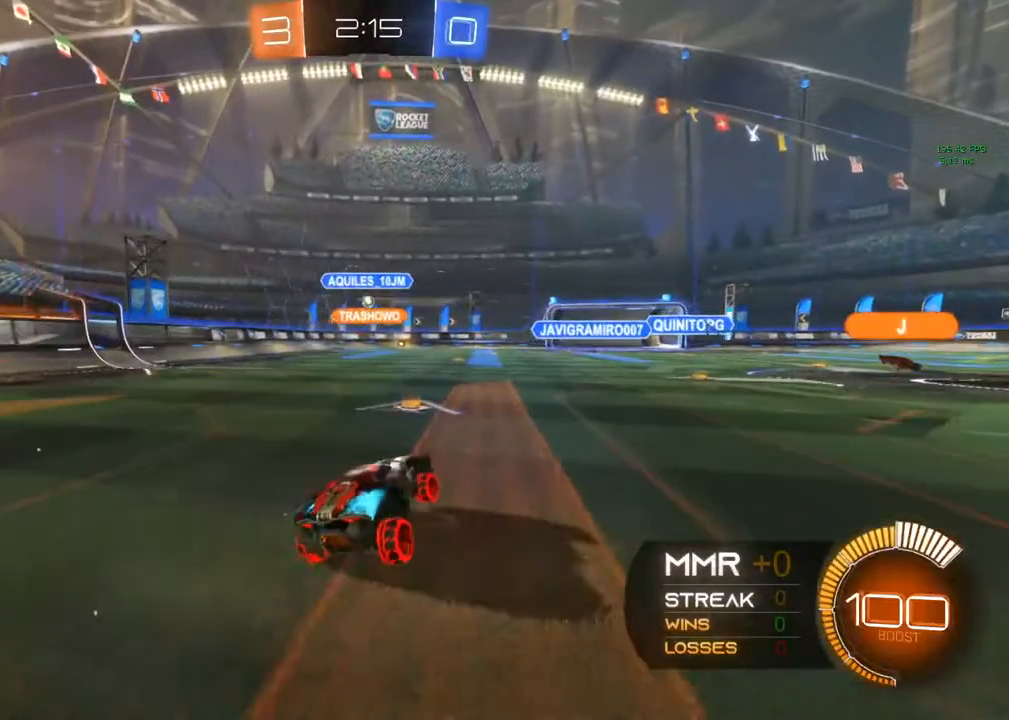
{"buttons": ["R2"], "left_stick": "center", "right_stick": "center", "events": [[383, "left_stick", "center"]]}
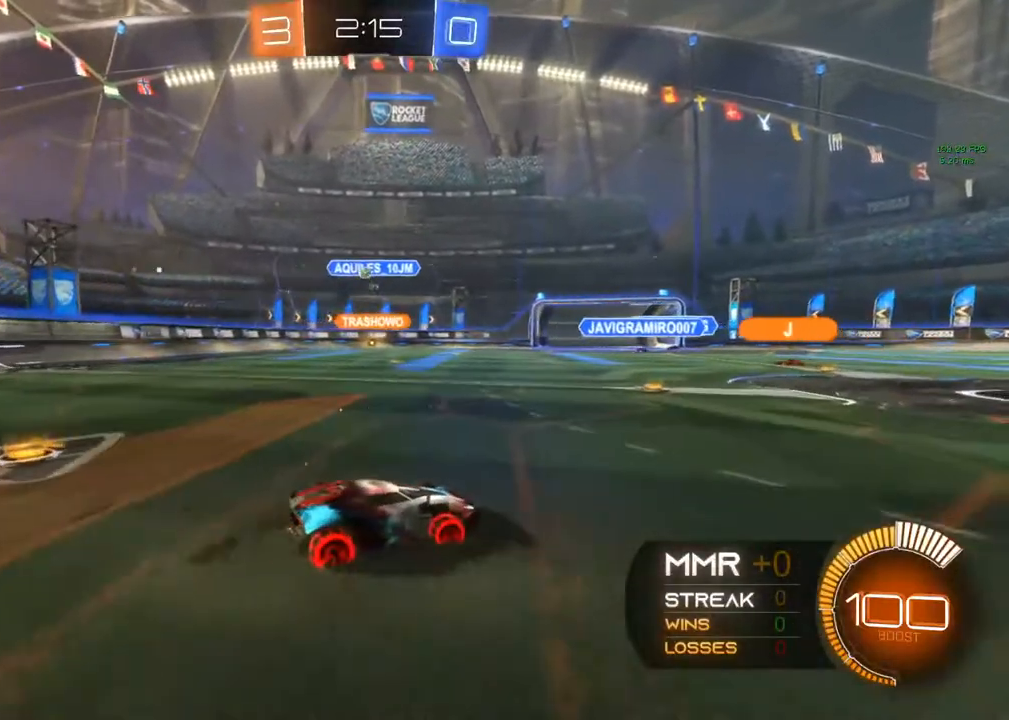
{"buttons": ["R2"], "left_stick": "up-left", "right_stick": "center", "events": [[233, "left_stick", "up-left"]]}
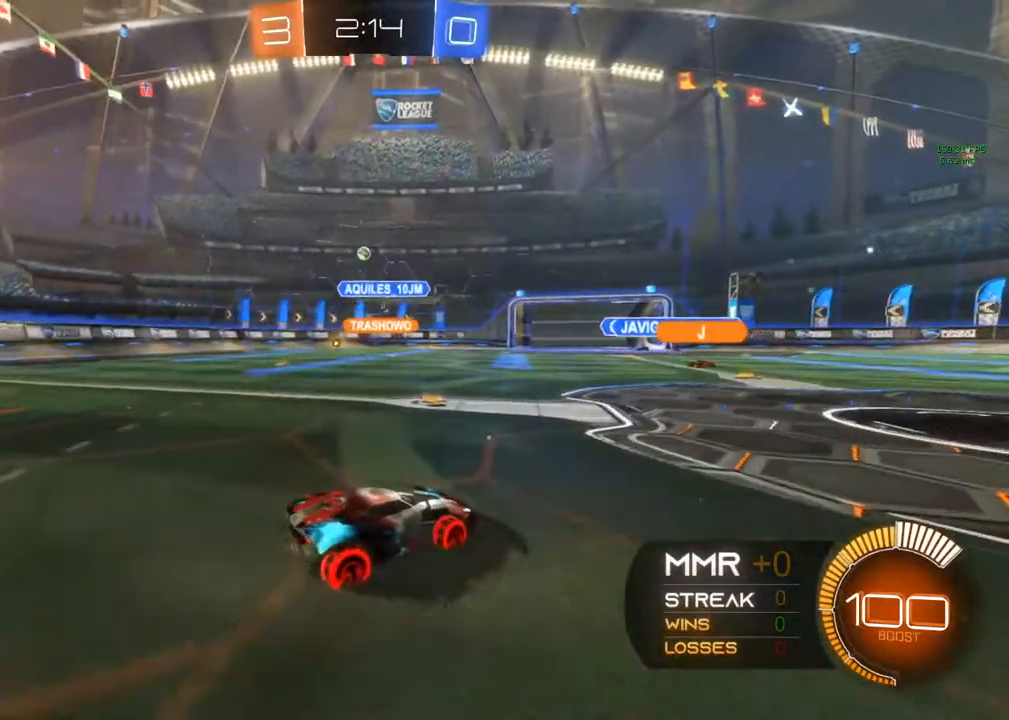
{"buttons": ["R2"], "left_stick": "left", "right_stick": "center", "events": [[117, "R2", "up"], [117, "left_stick", "center"], [450, "R2", "down"], [450, "left_stick", "left"]]}
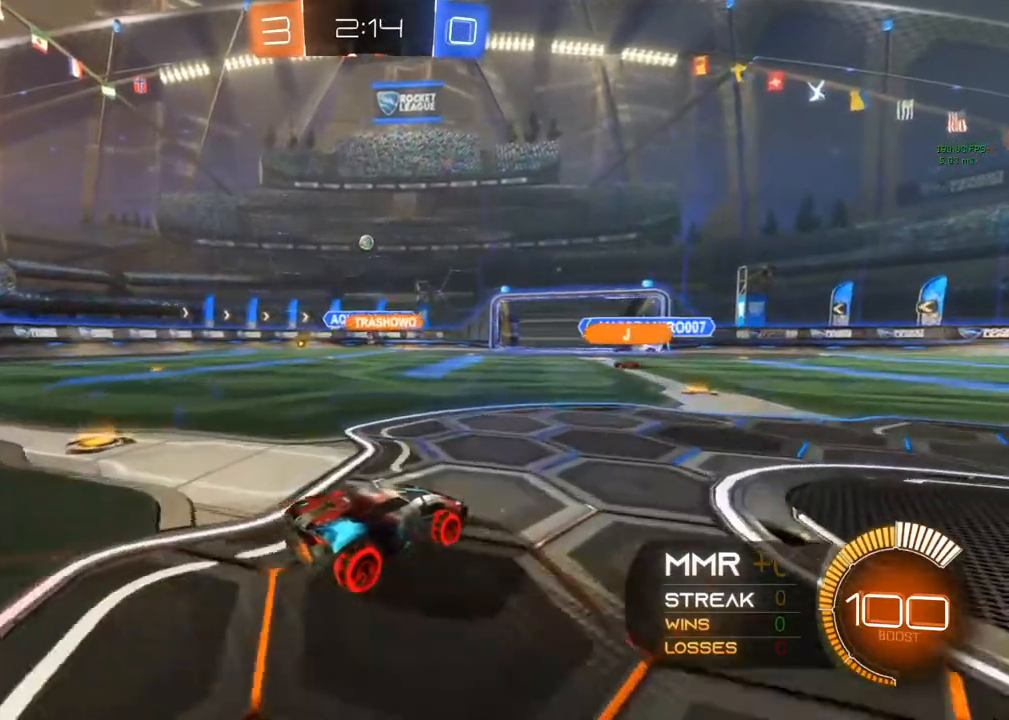
{"buttons": ["L2"], "left_stick": "center", "right_stick": "center", "events": [[83, "R2", "up"], [150, "L2", "down"], [283, "R2", "down"], [283, "left_stick", "center"], [300, "L2", "up"], [383, "R2", "up"], [450, "L2", "down"]]}
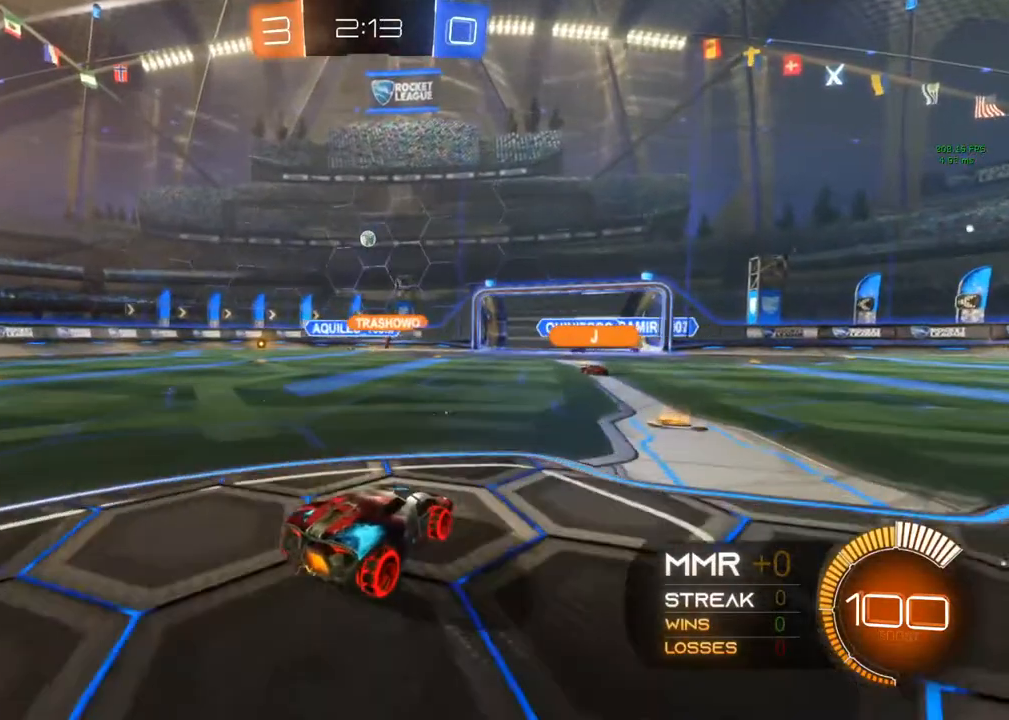
{"buttons": ["L2"], "left_stick": "center", "right_stick": "center", "events": [[200, "L2", "up"], [200, "R2", "down"], [250, "left_stick", "left"], [450, "R2", "up"], [500, "L2", "down"], [500, "left_stick", "center"]]}
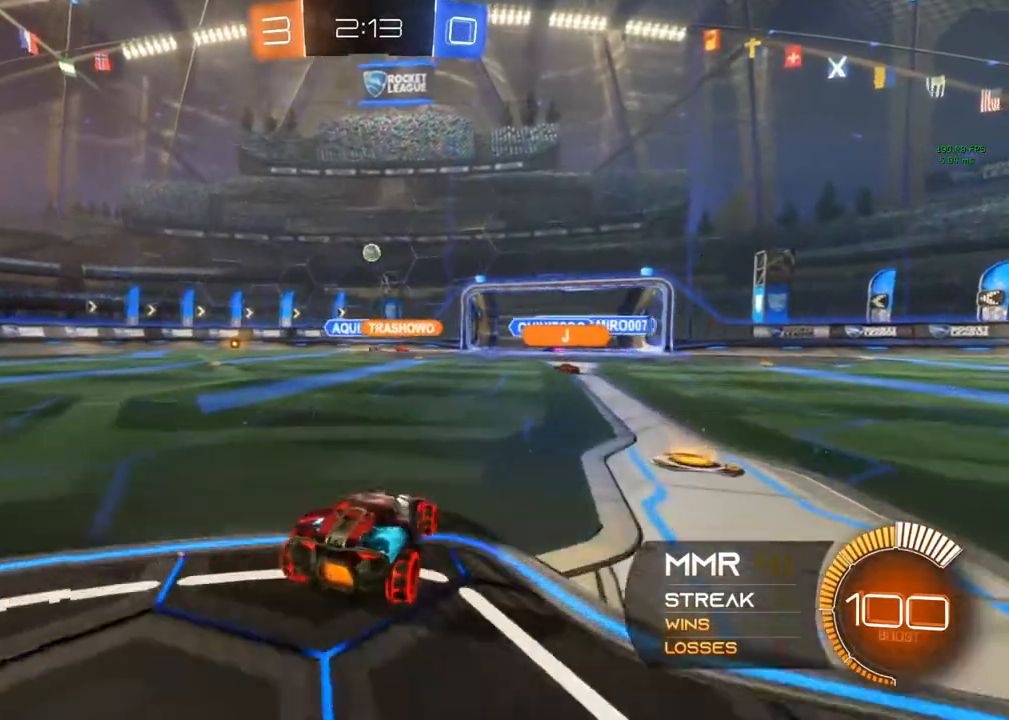
{"buttons": [], "left_stick": "down-left", "right_stick": "center", "events": [[350, "L2", "up"], [350, "left_stick", "down-left"]]}
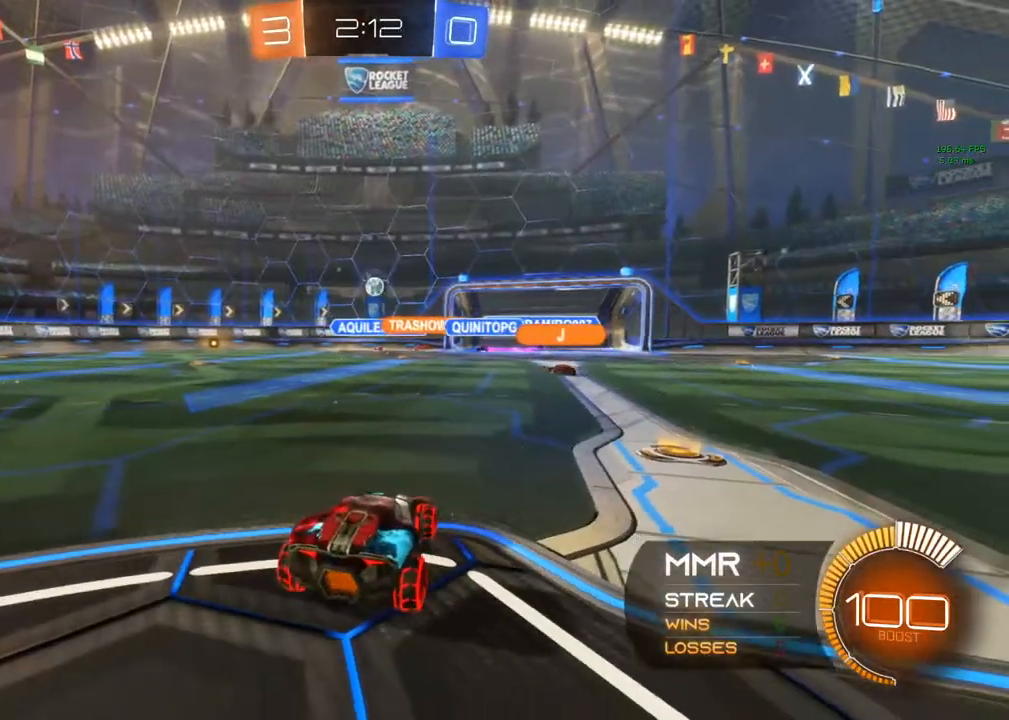
{"buttons": ["R2"], "left_stick": "left", "right_stick": "center", "events": [[83, "L2", "down"], [117, "left_stick", "right"], [450, "L2", "up"], [450, "R2", "down"], [483, "left_stick", "left"]]}
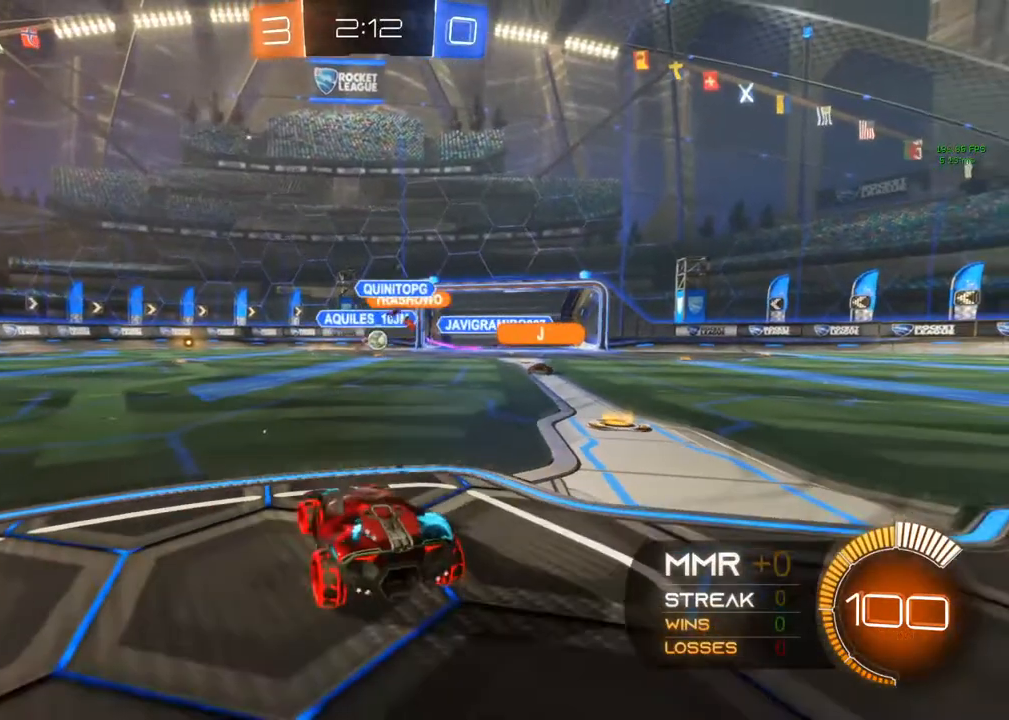
{"buttons": ["R2"], "left_stick": "right", "right_stick": "center", "events": [[367, "left_stick", "center"], [417, "left_stick", "right"]]}
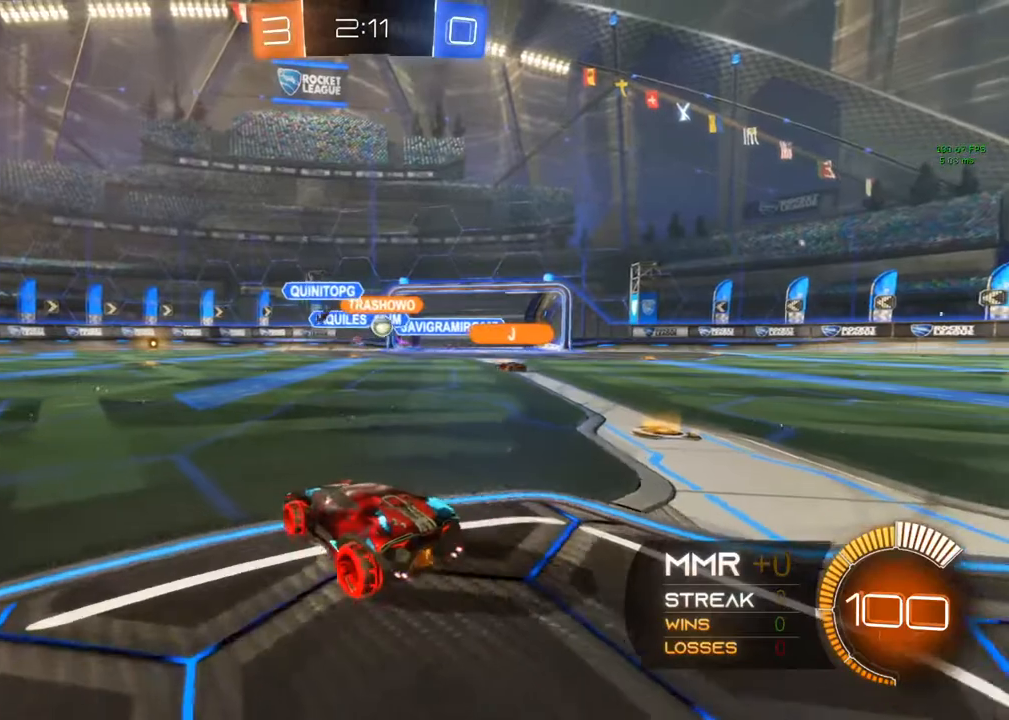
{"buttons": ["R2"], "left_stick": "right", "right_stick": "center", "events": []}
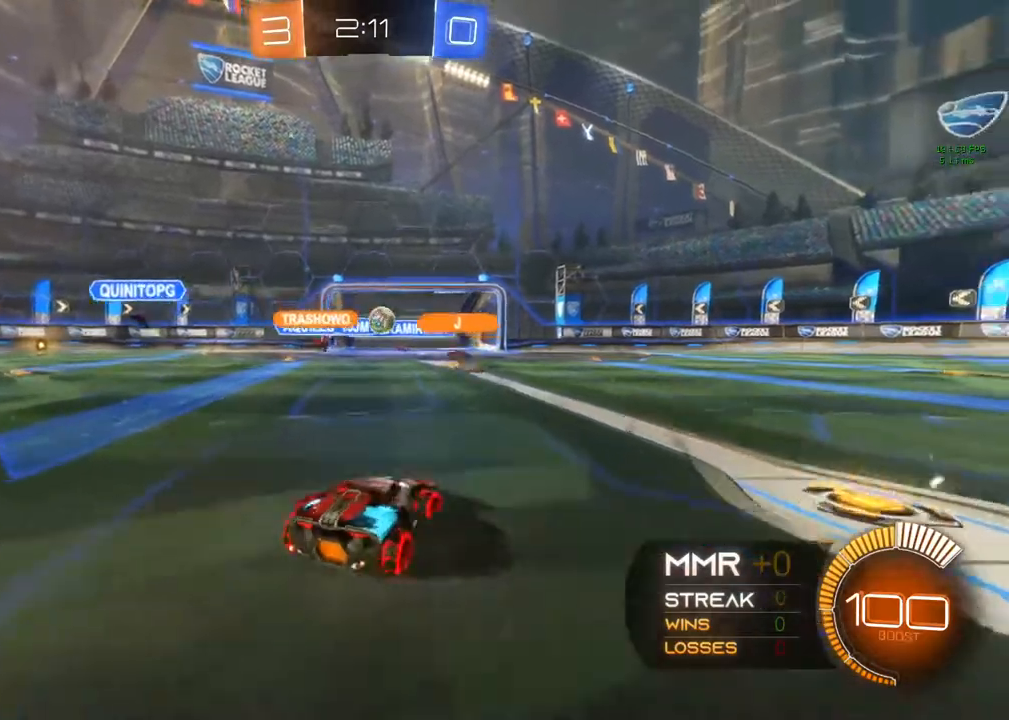
{"buttons": ["R2"], "left_stick": "center", "right_stick": "center", "events": [[67, "left_stick", "center"]]}
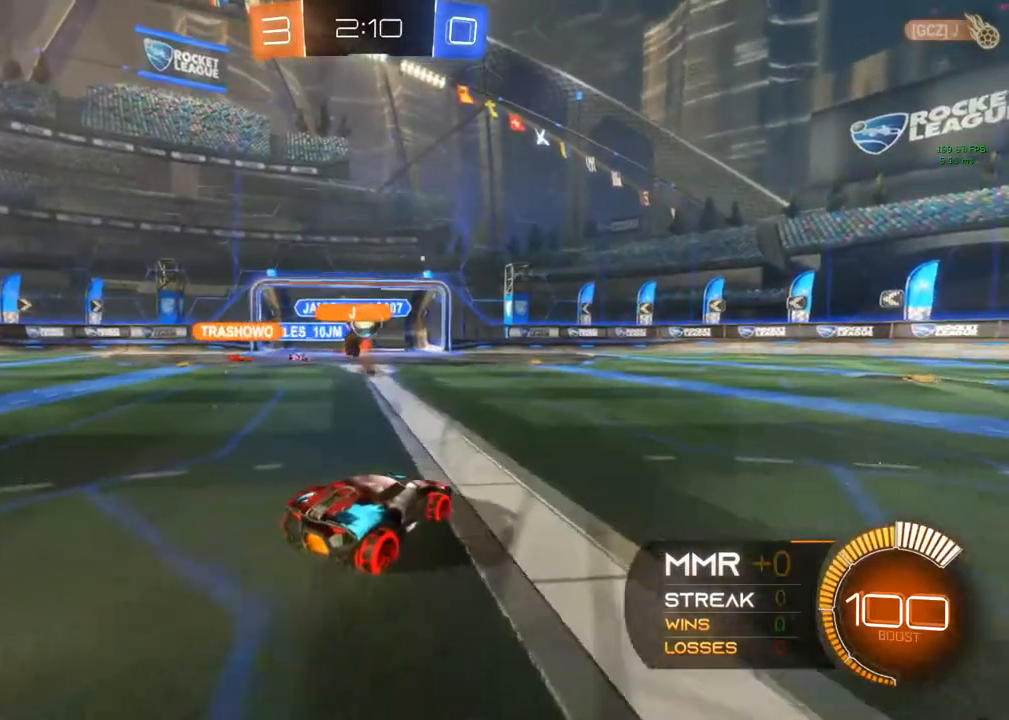
{"buttons": ["R2"], "left_stick": "up-left", "right_stick": "center", "events": [[17, "left_stick", "right"], [150, "left_stick", "center"], [267, "left_stick", "up-left"]]}
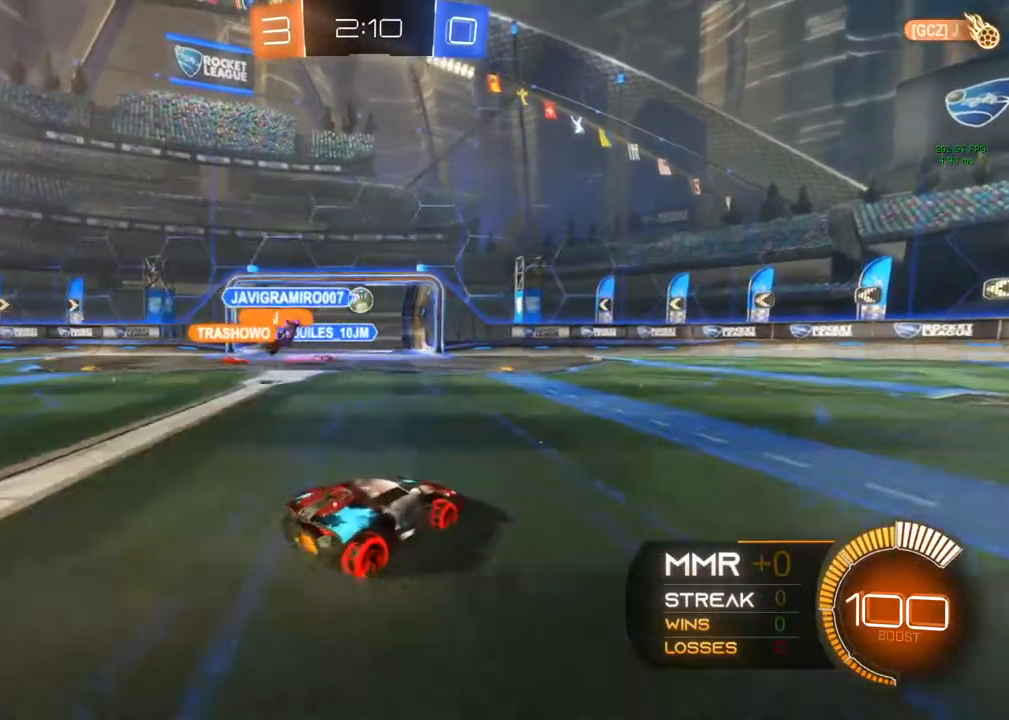
{"buttons": ["R2"], "left_stick": "up-left", "right_stick": "center", "events": [[150, "L2", "down"], [150, "R2", "up"], [400, "L2", "up"], [450, "R2", "down"]]}
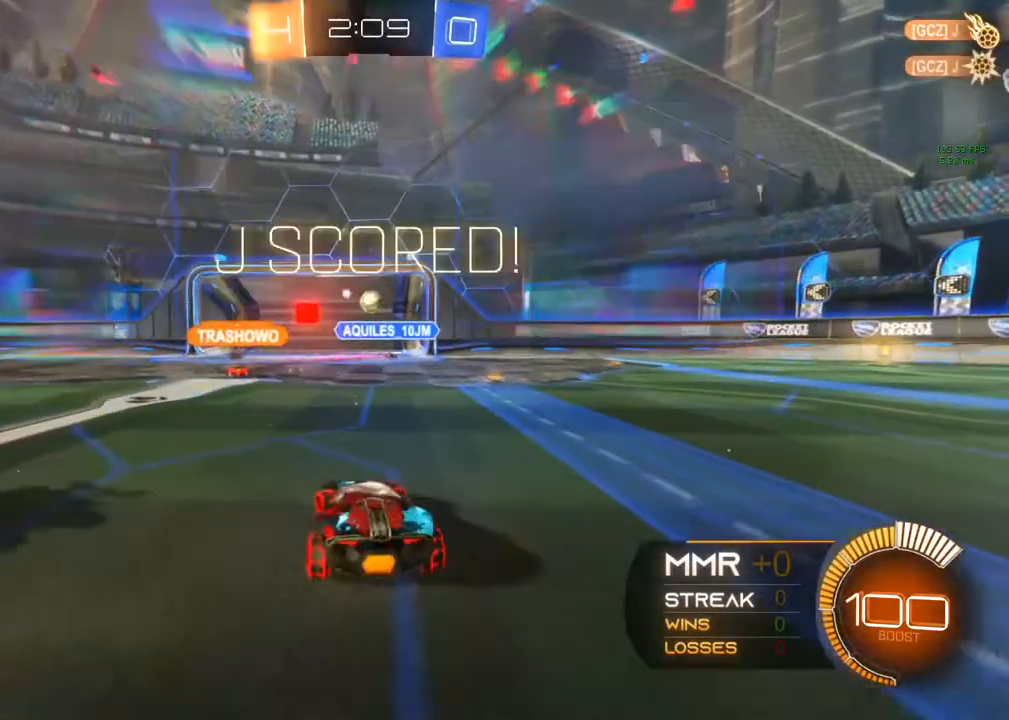
{"buttons": [], "left_stick": "center", "right_stick": "center", "events": [[67, "R2", "up"], [150, "L2", "down"], [267, "L2", "up"], [267, "left_stick", "center"]]}
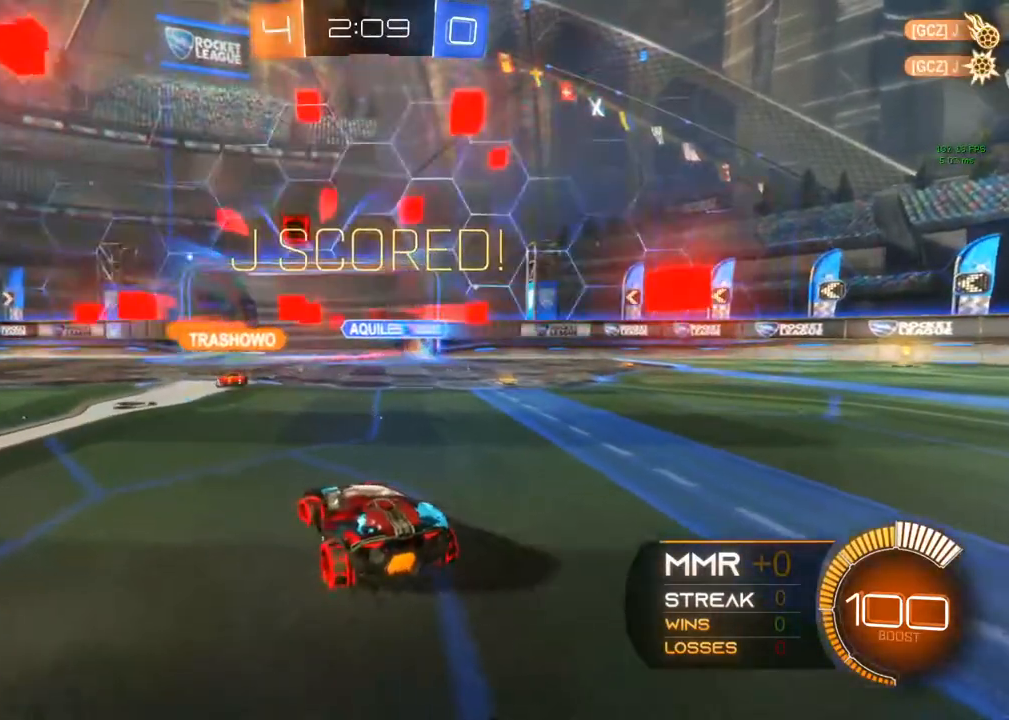
{"buttons": [], "left_stick": "center", "right_stick": "center", "events": []}
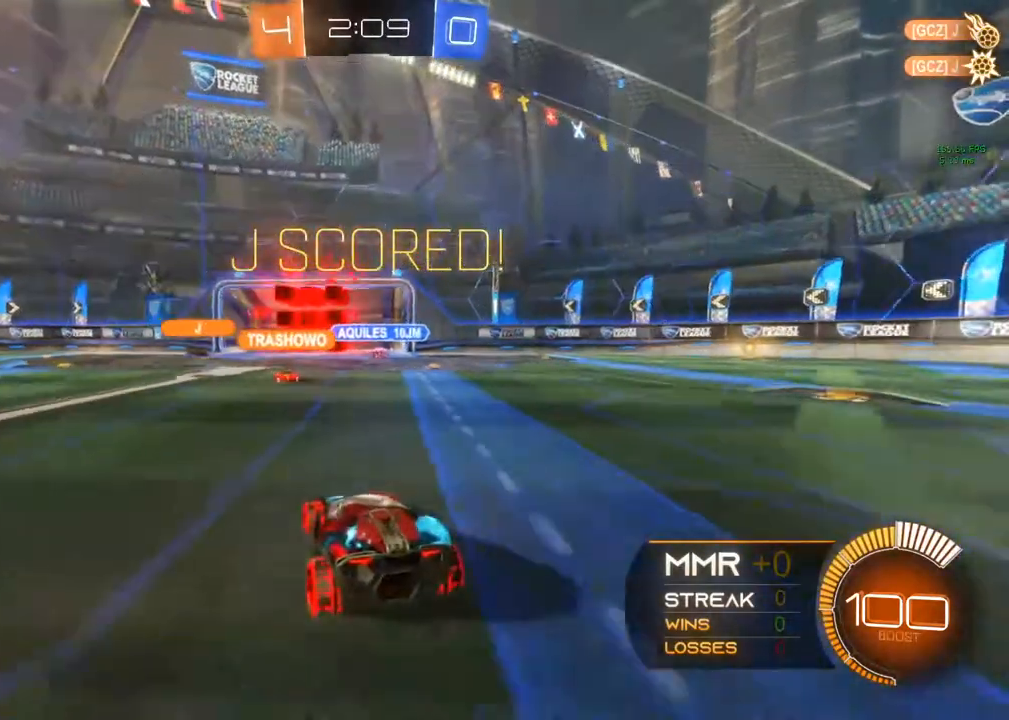
{"buttons": [], "left_stick": "center", "right_stick": "center", "events": []}
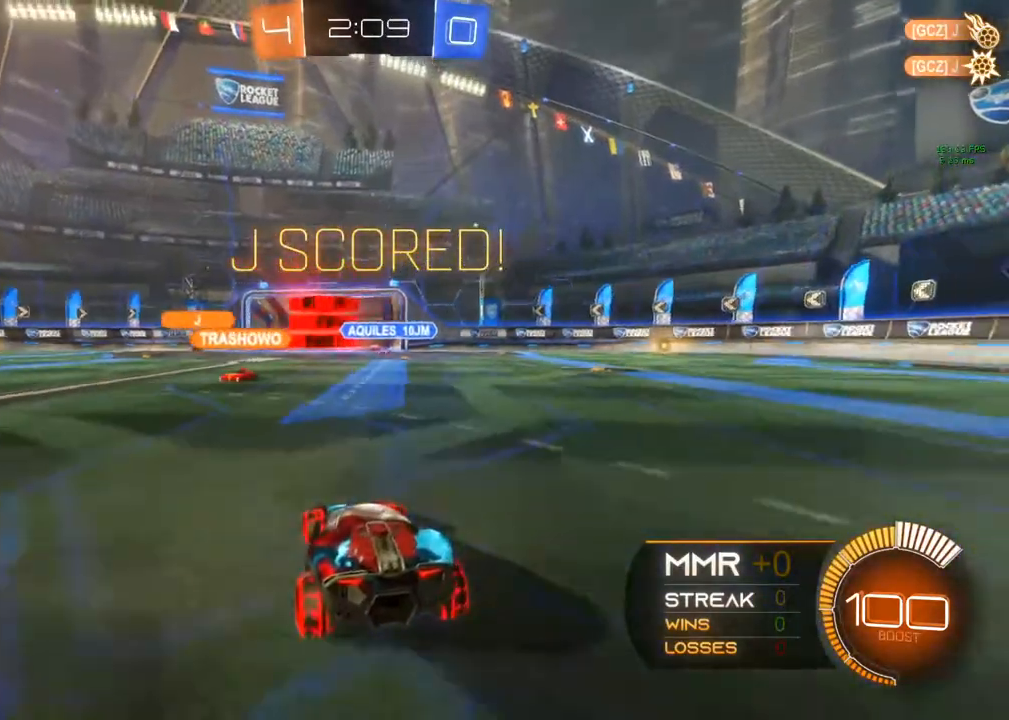
{"buttons": [], "left_stick": "center", "right_stick": "center", "events": []}
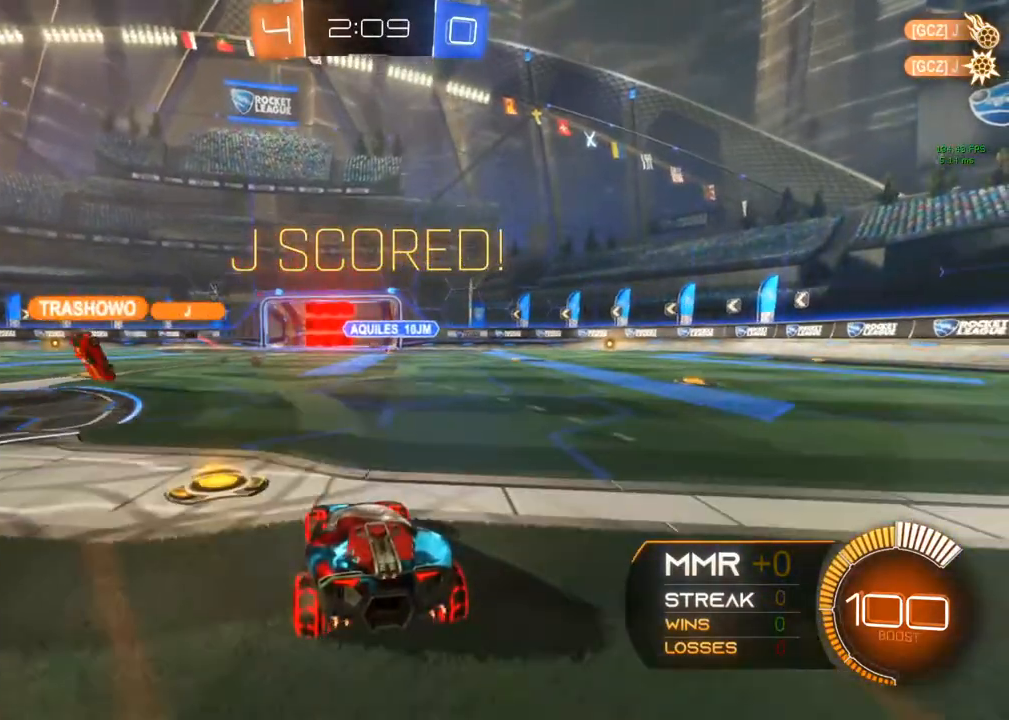
{"buttons": [], "left_stick": "center", "right_stick": "center", "events": []}
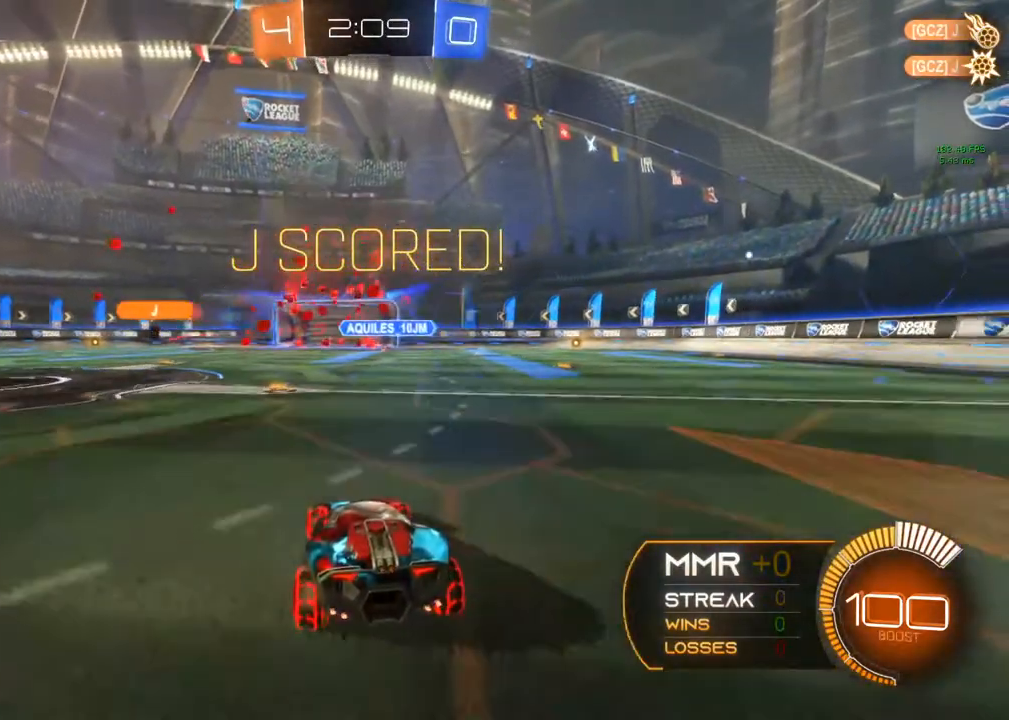
{"buttons": [], "left_stick": "center", "right_stick": "center", "events": []}
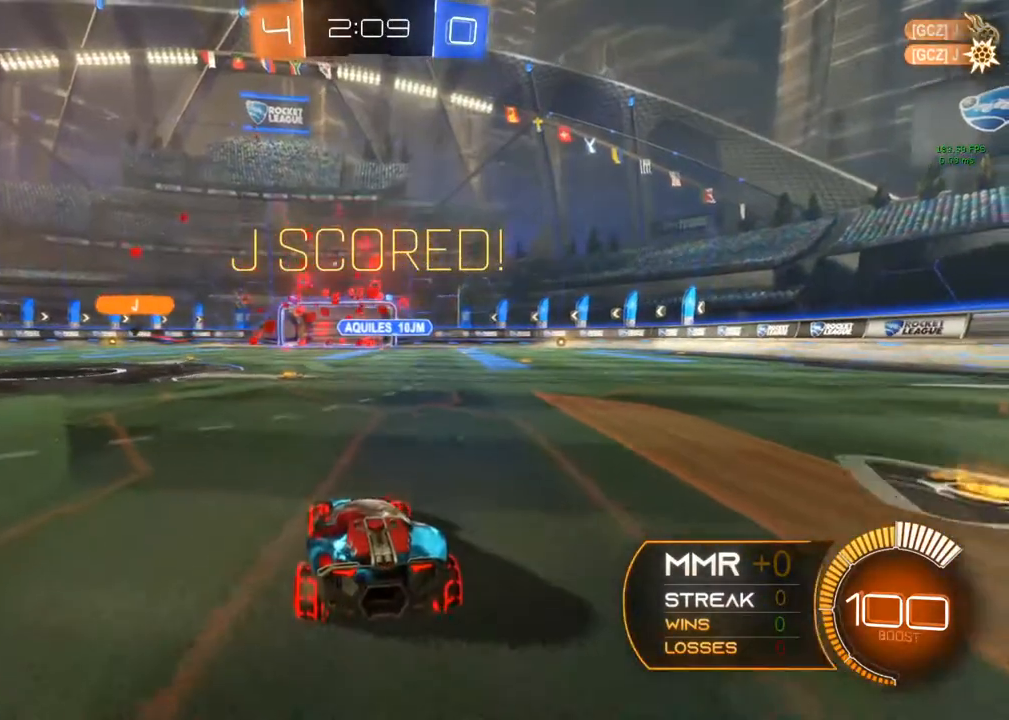
{"buttons": [], "left_stick": "center", "right_stick": "center", "events": []}
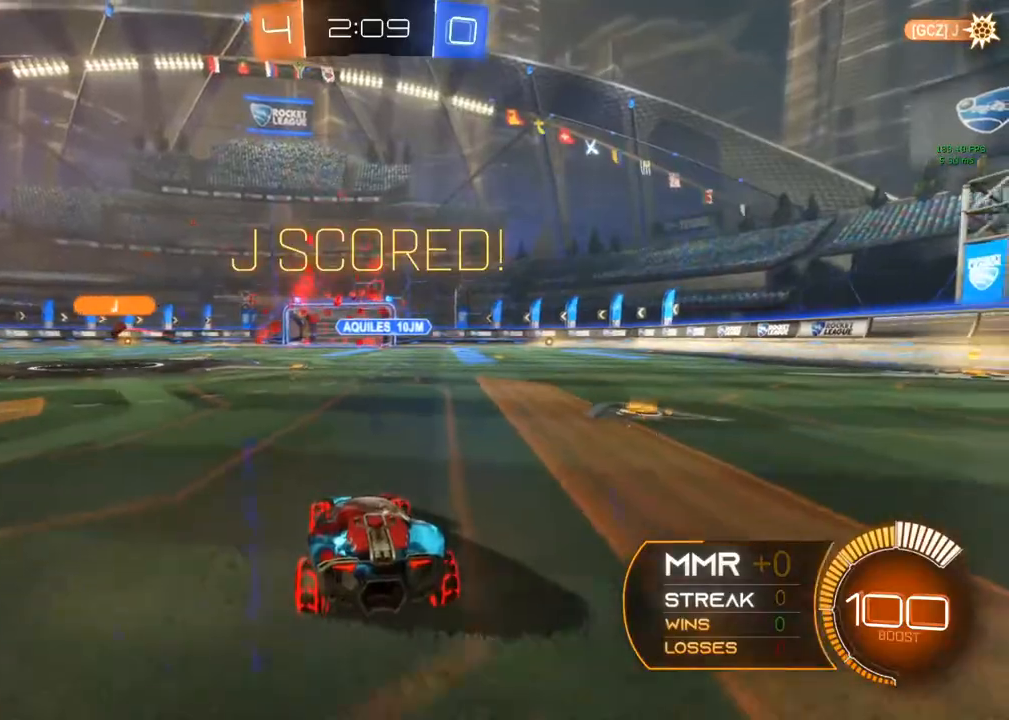
{"buttons": [], "left_stick": "center", "right_stick": "center", "events": []}
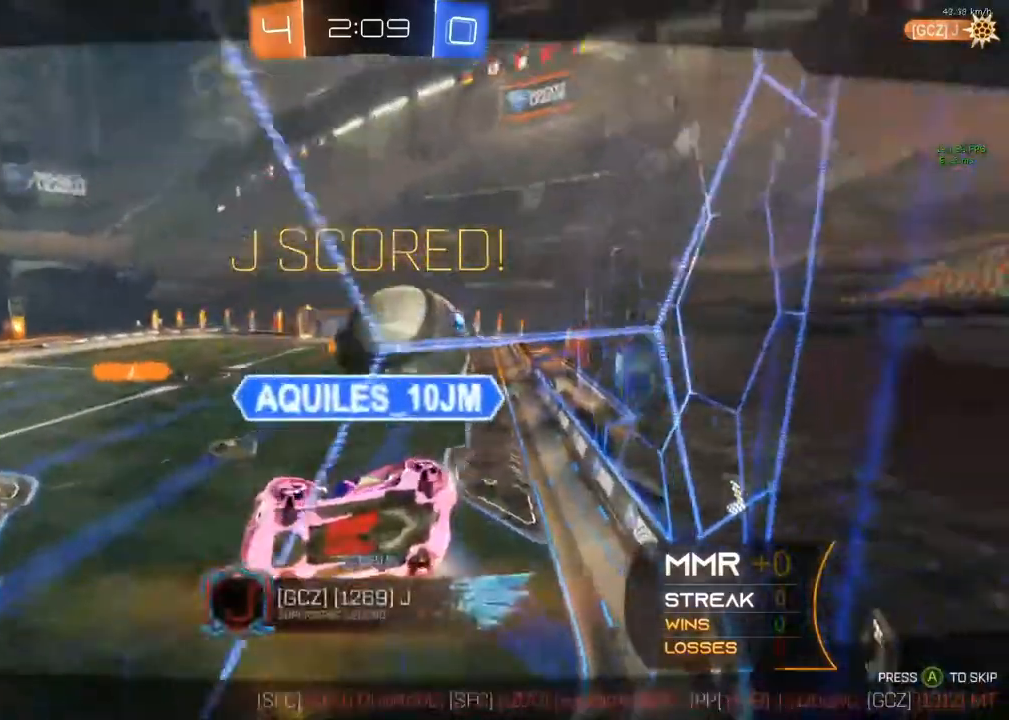
{"buttons": [], "left_stick": "center", "right_stick": "center", "events": [[150, "A", "down"], [367, "A", "up"]]}
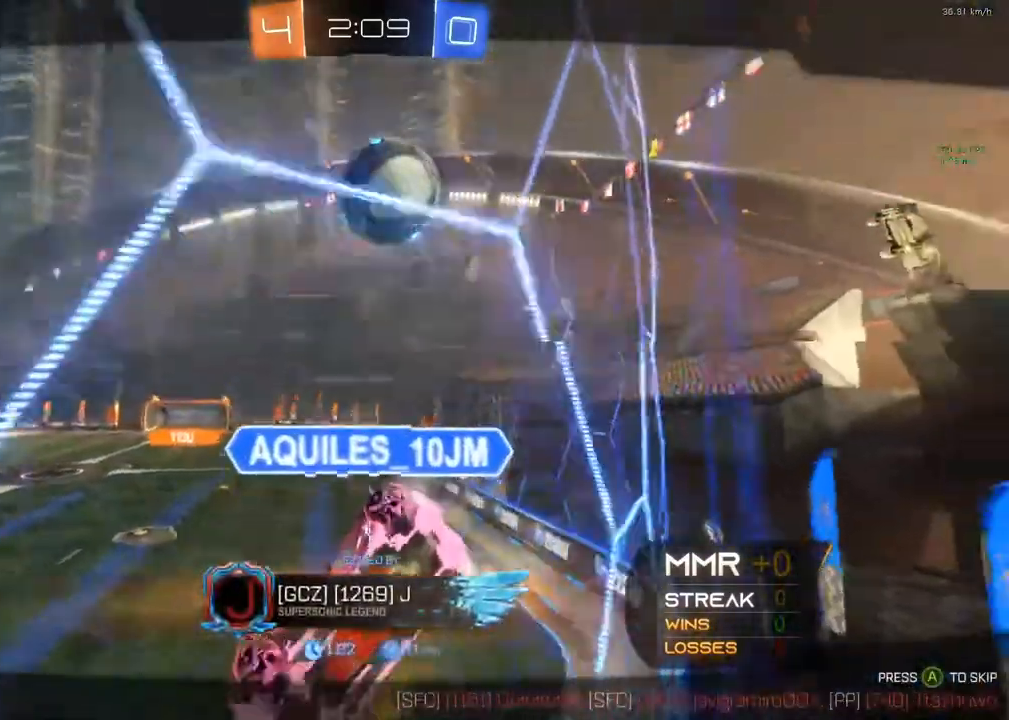
{"buttons": [], "left_stick": "center", "right_stick": "center", "events": [[183, "A", "down"], [317, "A", "up"]]}
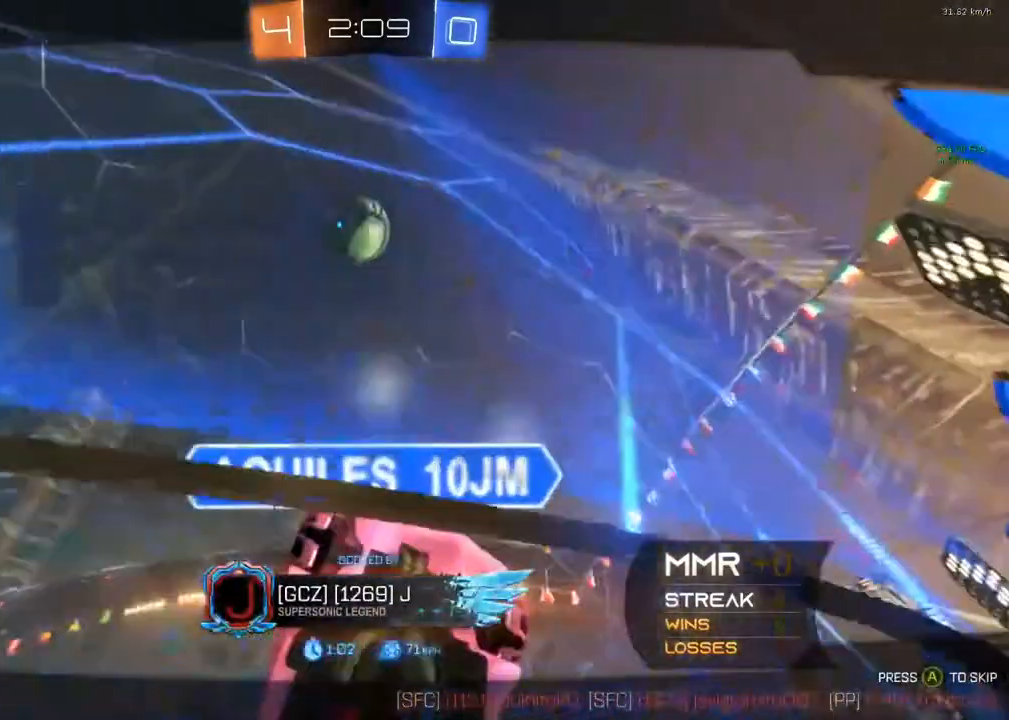
{"buttons": ["A"], "left_stick": "center", "right_stick": "center", "events": [[17, "SELECT", "down"], [267, "A", "down"], [400, "SELECT", "up"]]}
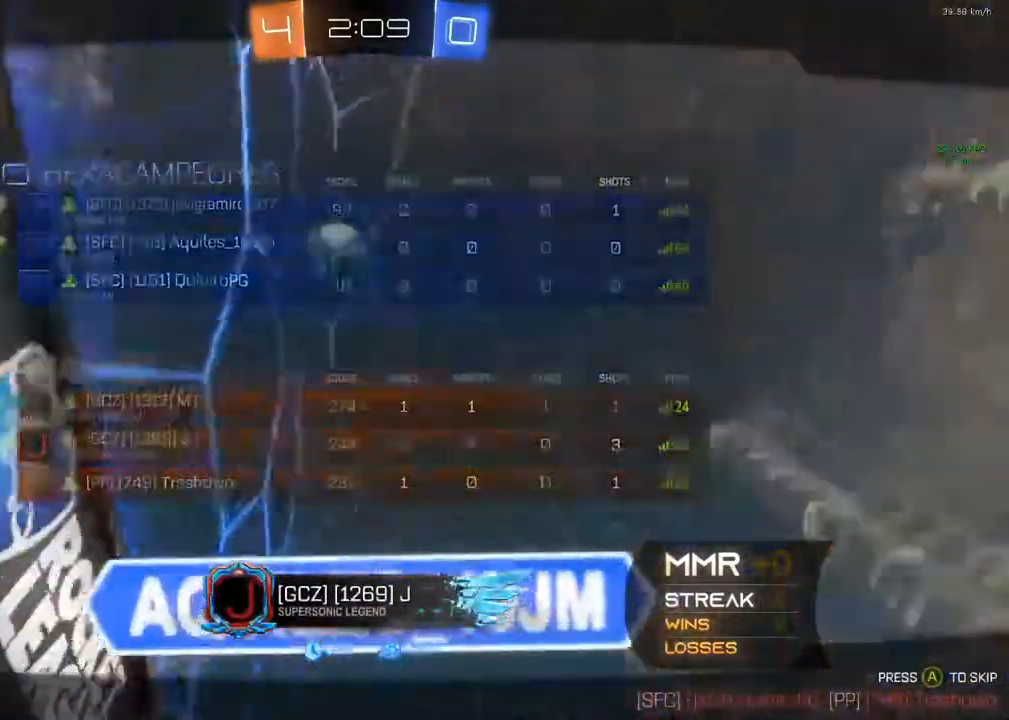
{"buttons": ["A", "SELECT"], "left_stick": "center", "right_stick": "center", "events": [[33, "SELECT", "down"], [83, "A", "up"], [167, "SELECT", "up"], [300, "SELECT", "down"], [333, "A", "down"]]}
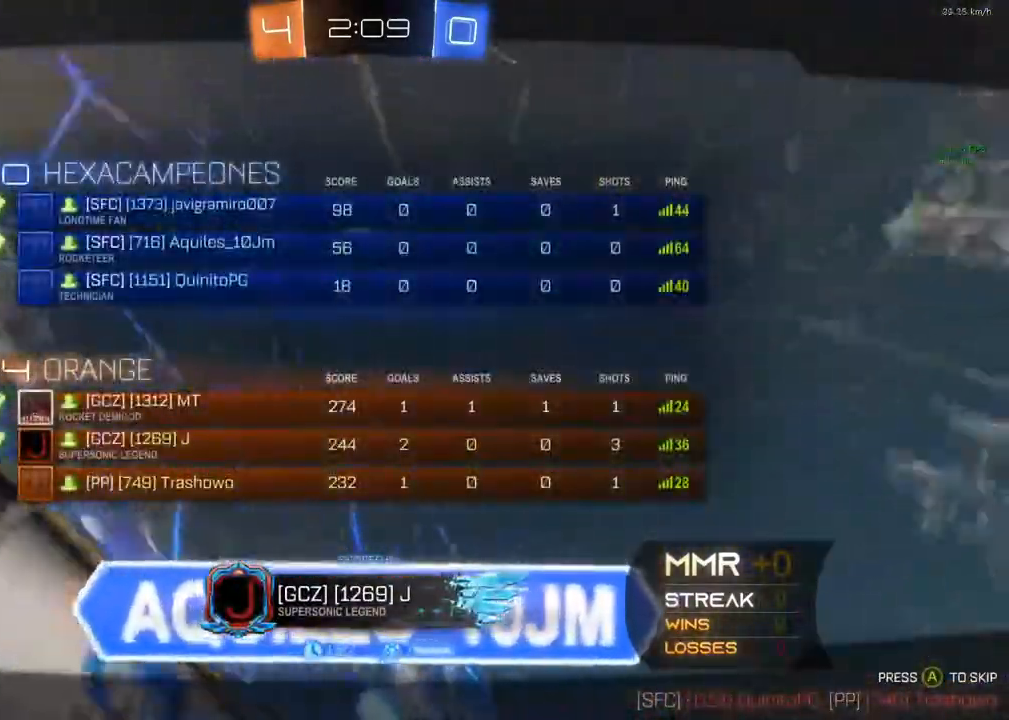
{"buttons": ["A", "SELECT"], "left_stick": "center", "right_stick": "center", "events": [[67, "A", "up"], [383, "A", "down"]]}
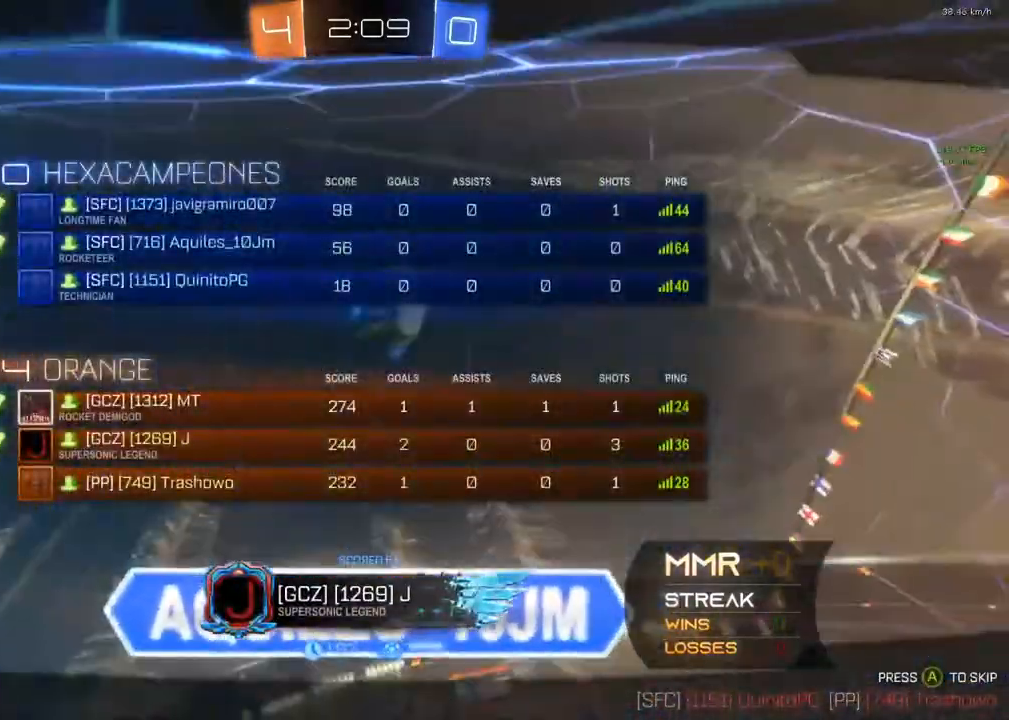
{"buttons": ["SELECT"], "left_stick": "center", "right_stick": "center", "events": [[167, "A", "up"]]}